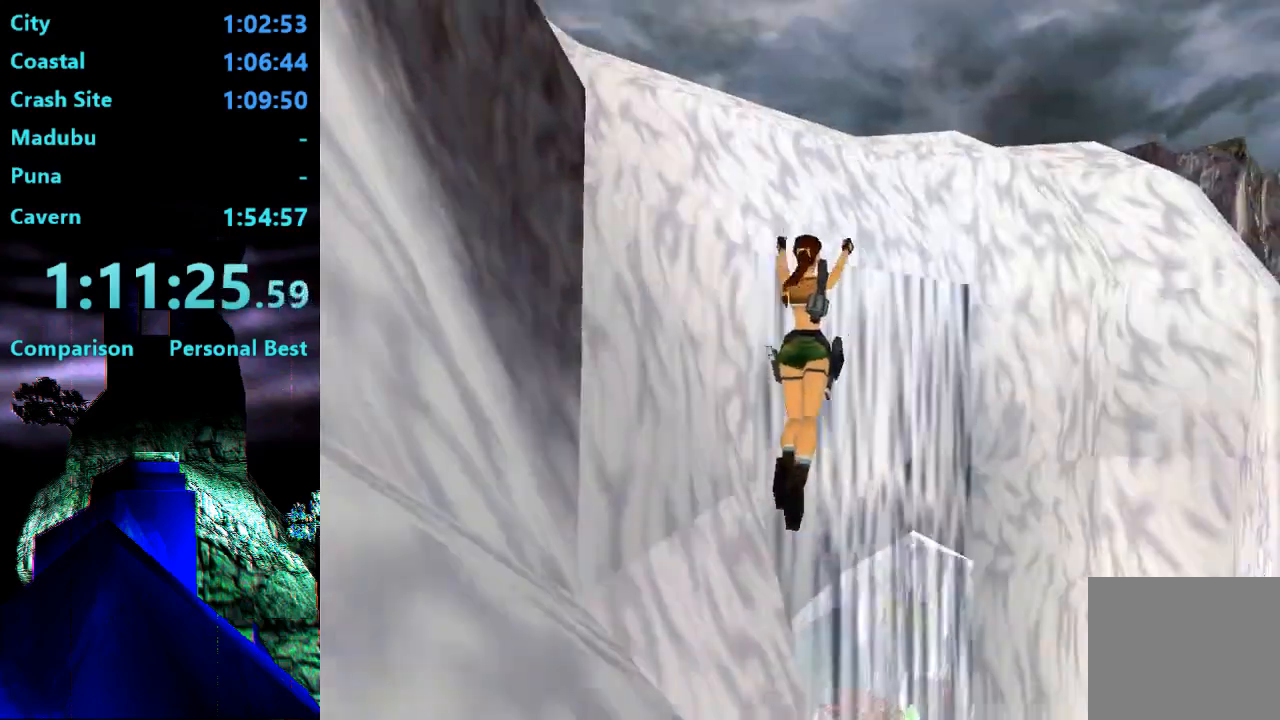
Gameplay with a controller (PlayStation layout); each line is a JSON object with the inputs held at the frame after it. "events" lists button and stick changes between this image and that frame as [ms after this image, input, new state], when the widget could be followed in between. Not read: L3 R3 left_stick.
{"buttons": ["DPAD_UP"], "right_stick": "center", "events": []}
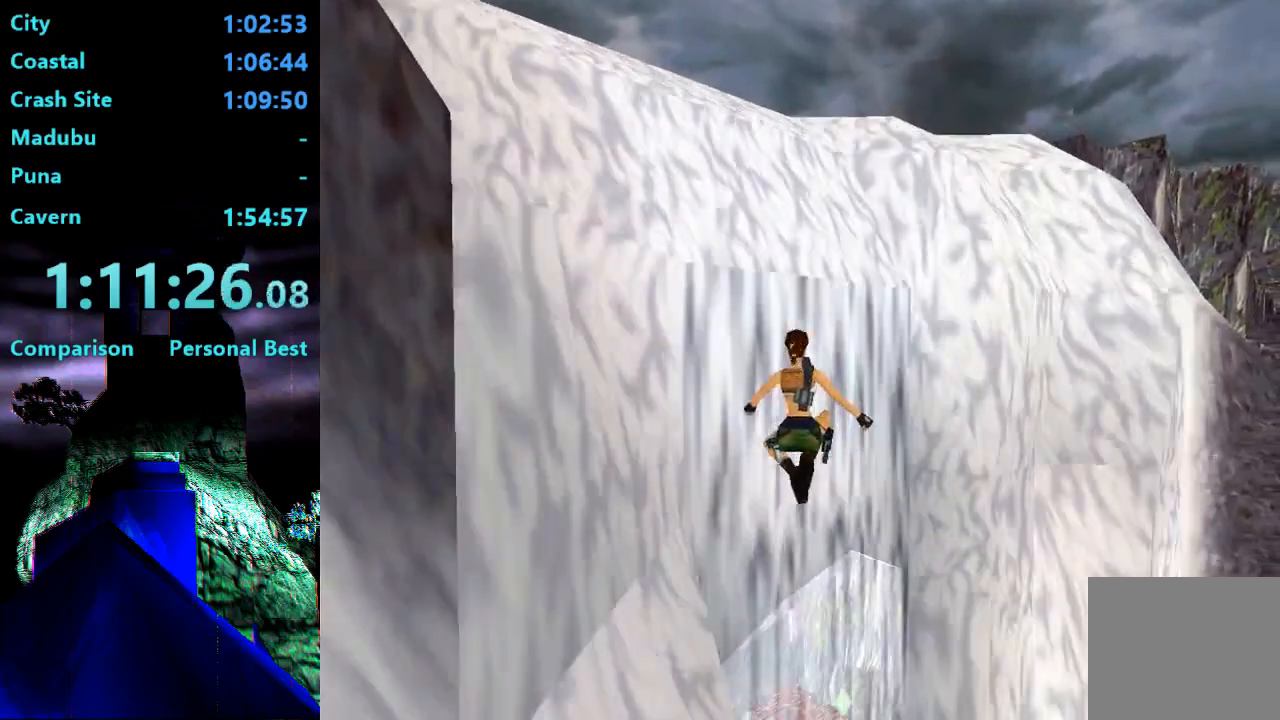
{"buttons": ["TRIANGLE", "DPAD_UP", "DPAD_LEFT"], "right_stick": "center", "events": [[50, "DPAD_LEFT", "down"], [150, "DPAD_LEFT", "up"], [450, "DPAD_LEFT", "down"], [483, "TRIANGLE", "down"]]}
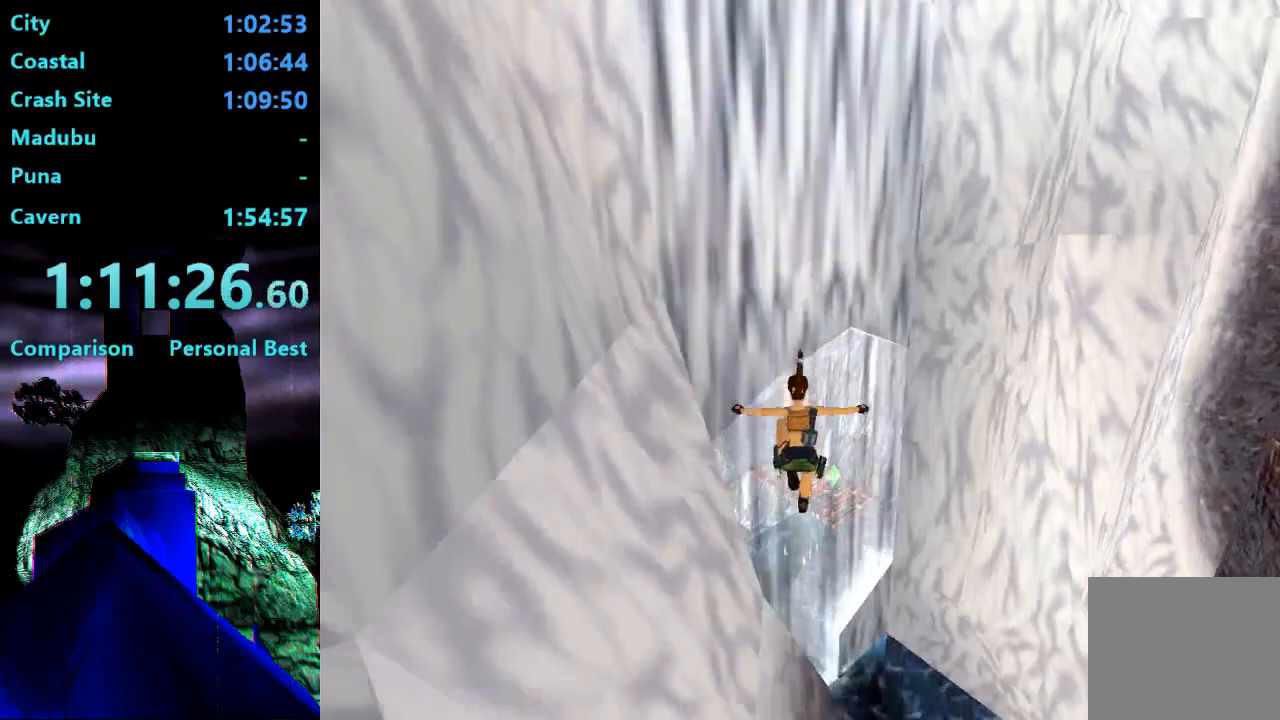
{"buttons": ["DPAD_UP"], "right_stick": "center", "events": [[150, "DPAD_LEFT", "up"], [283, "TRIANGLE", "up"], [350, "DPAD_LEFT", "down"], [450, "DPAD_LEFT", "up"]]}
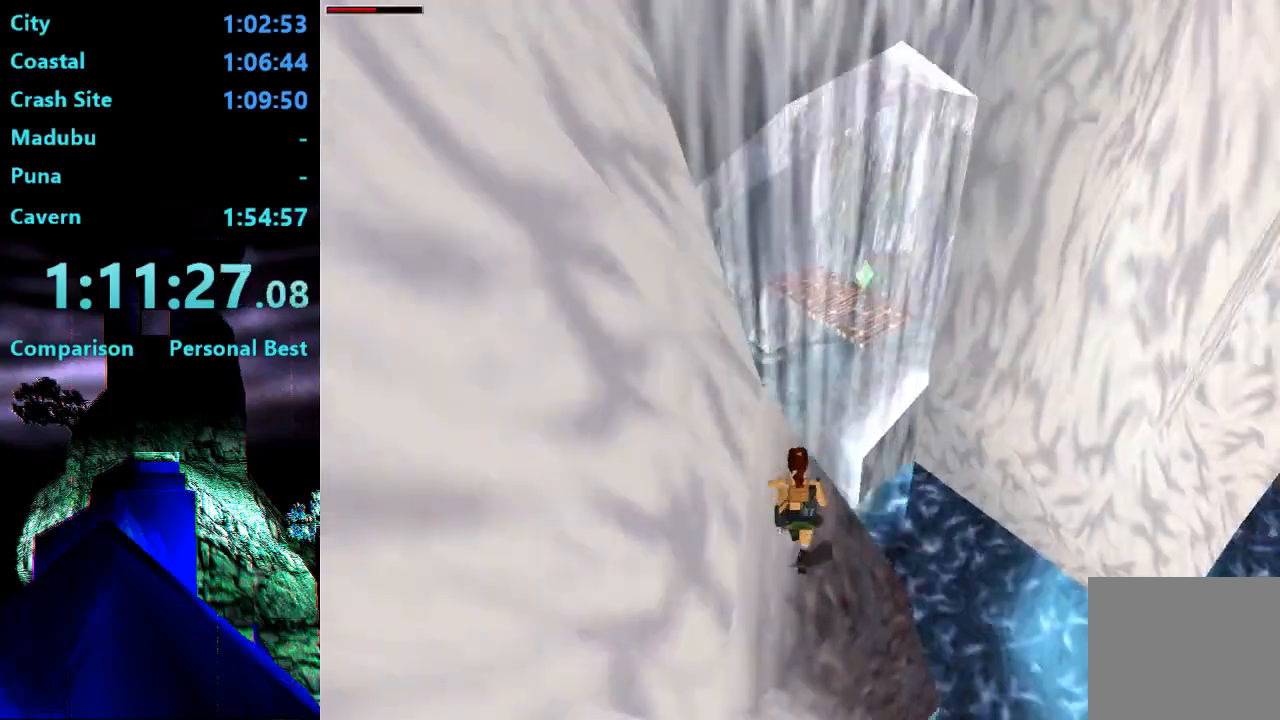
{"buttons": [], "right_stick": "center", "events": [[50, "DPAD_UP", "up"]]}
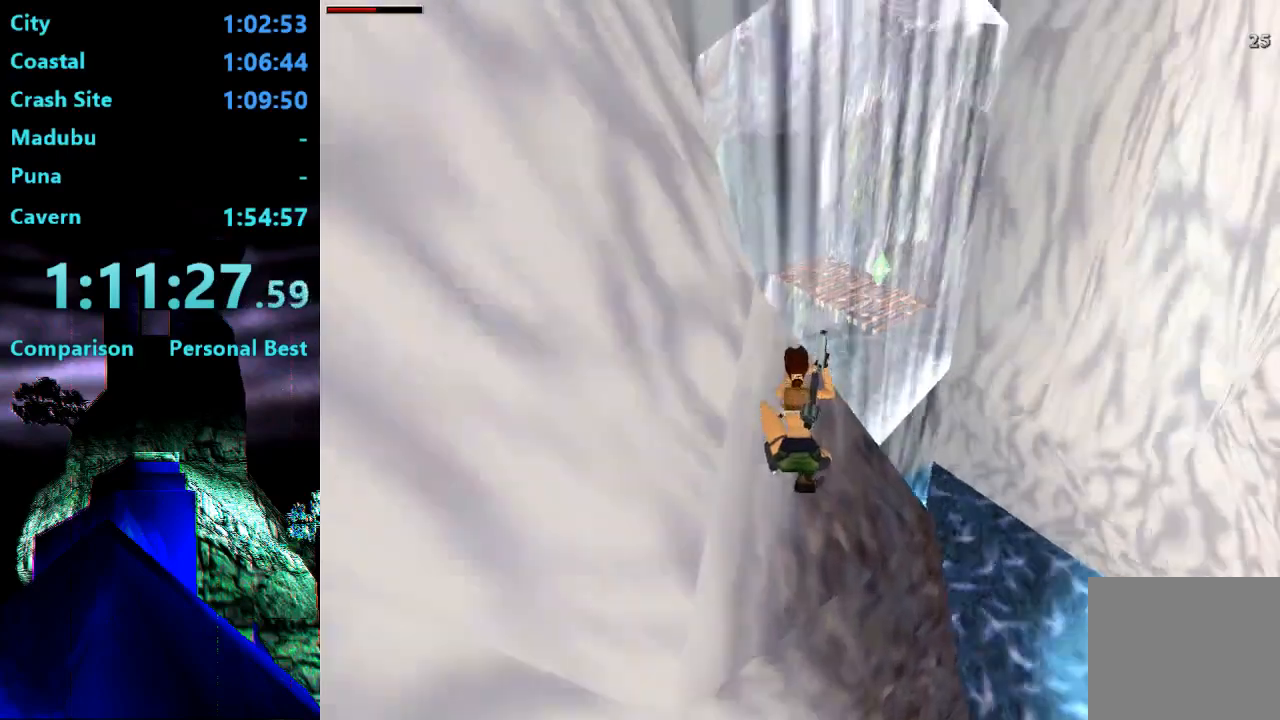
{"buttons": ["DPAD_UP"], "right_stick": "center", "events": [[250, "DPAD_UP", "down"]]}
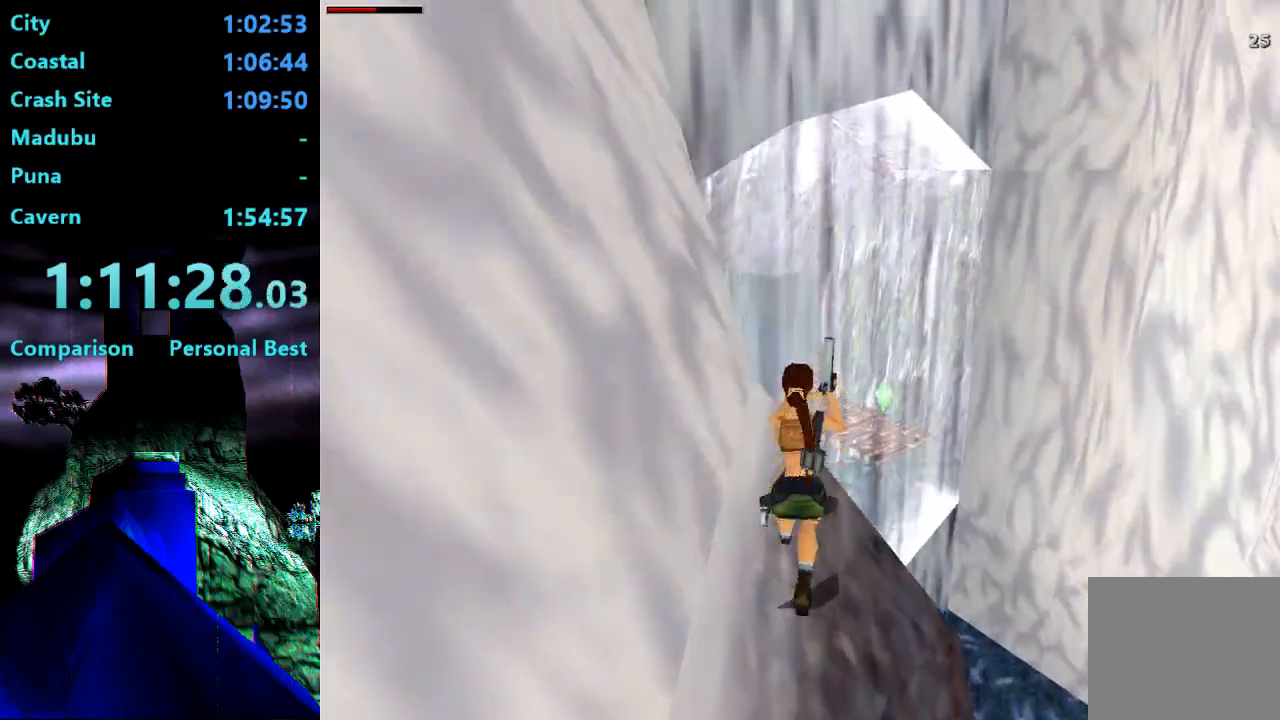
{"buttons": ["DPAD_UP"], "right_stick": "center", "events": []}
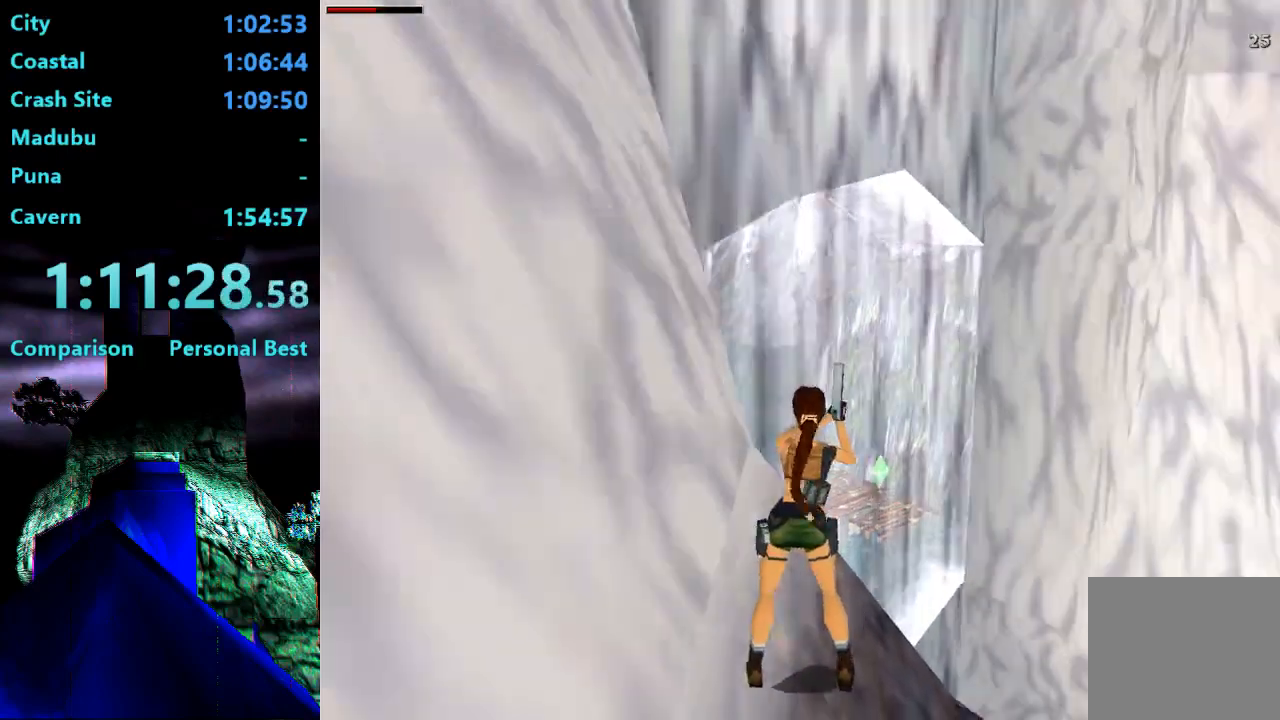
{"buttons": ["SQUARE", "DPAD_UP"], "right_stick": "center", "events": [[83, "DPAD_RIGHT", "down"], [317, "DPAD_RIGHT", "up"], [450, "SQUARE", "down"]]}
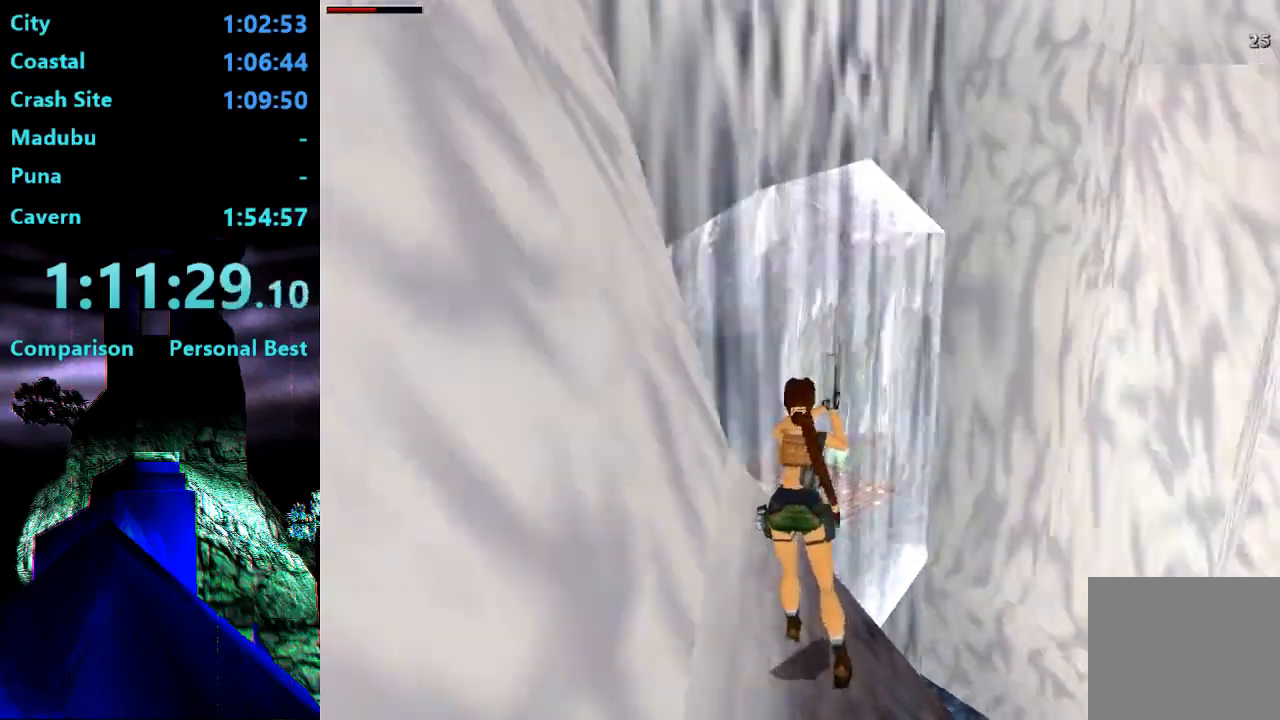
{"buttons": ["SQUARE", "DPAD_UP", "DPAD_RIGHT"], "right_stick": "center", "events": [[383, "DPAD_RIGHT", "down"]]}
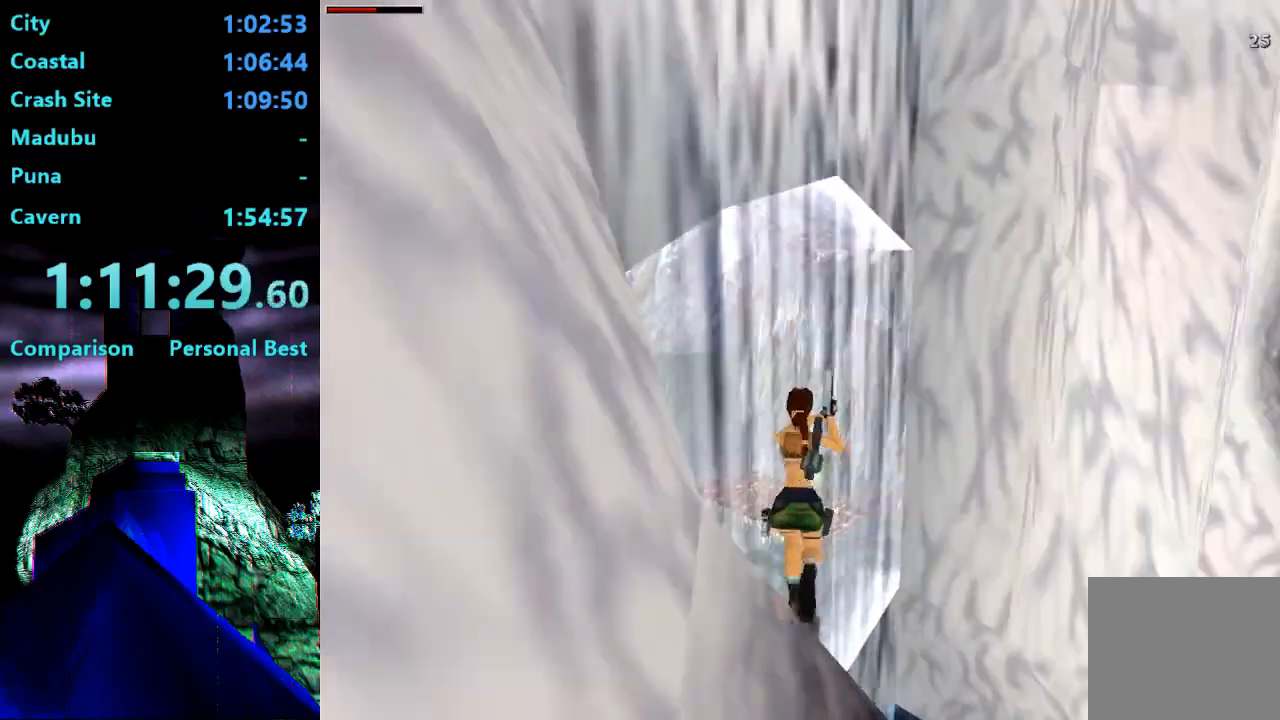
{"buttons": ["DPAD_UP", "DPAD_LEFT"], "right_stick": "center", "events": [[250, "DPAD_RIGHT", "up"], [250, "SQUARE", "up"], [450, "DPAD_LEFT", "down"]]}
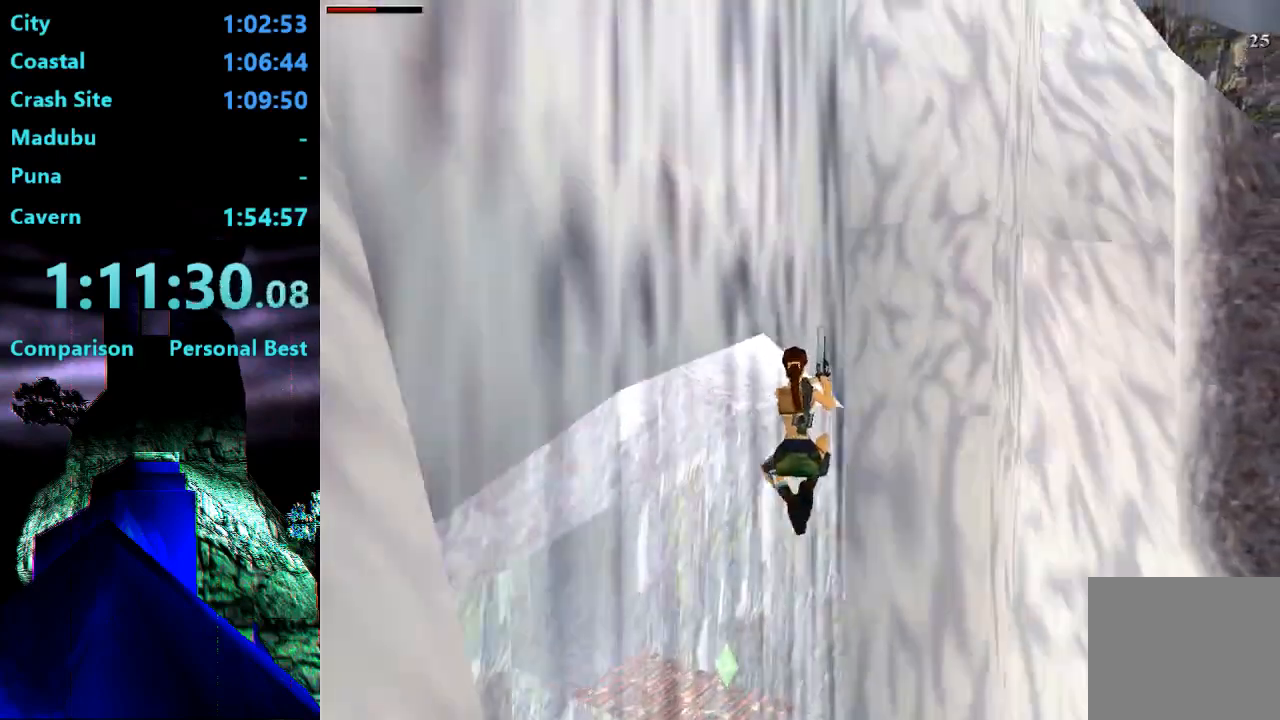
{"buttons": ["DPAD_UP"], "right_stick": "center", "events": [[83, "TRIANGLE", "down"], [150, "DPAD_LEFT", "up"], [283, "TRIANGLE", "up"]]}
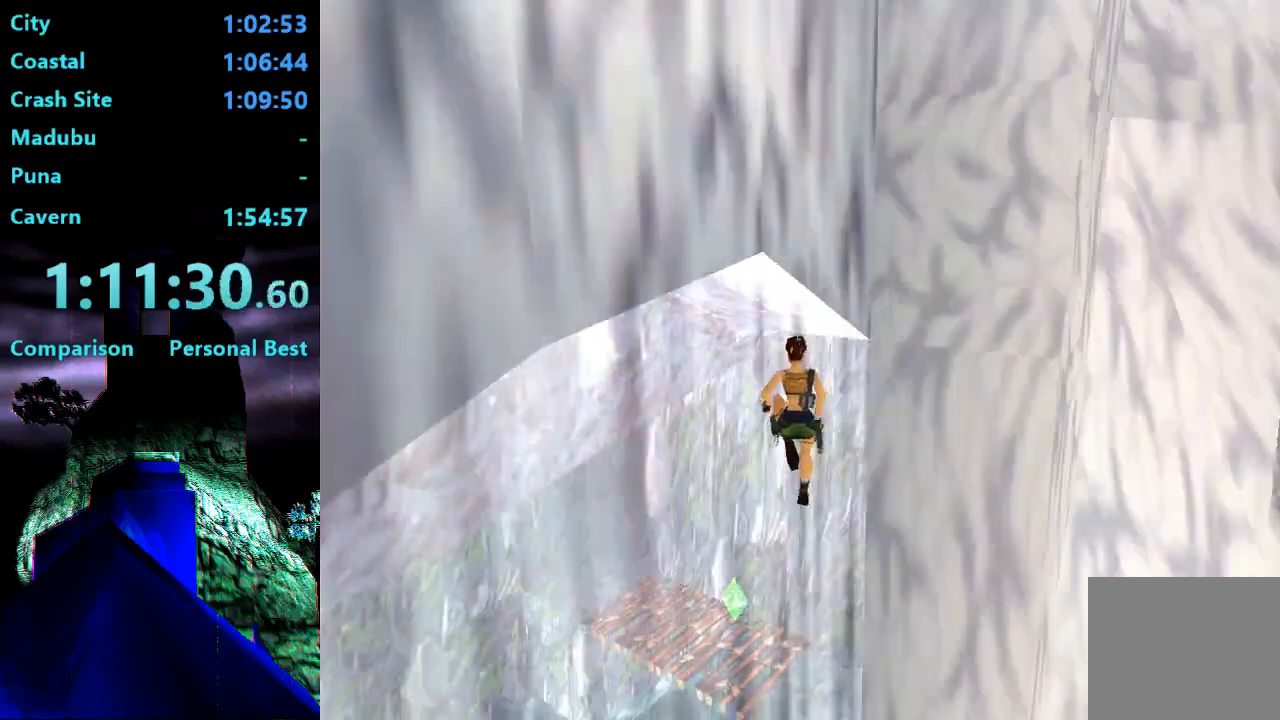
{"buttons": ["DPAD_UP", "DPAD_LEFT"], "right_stick": "center", "events": [[83, "DPAD_LEFT", "down"]]}
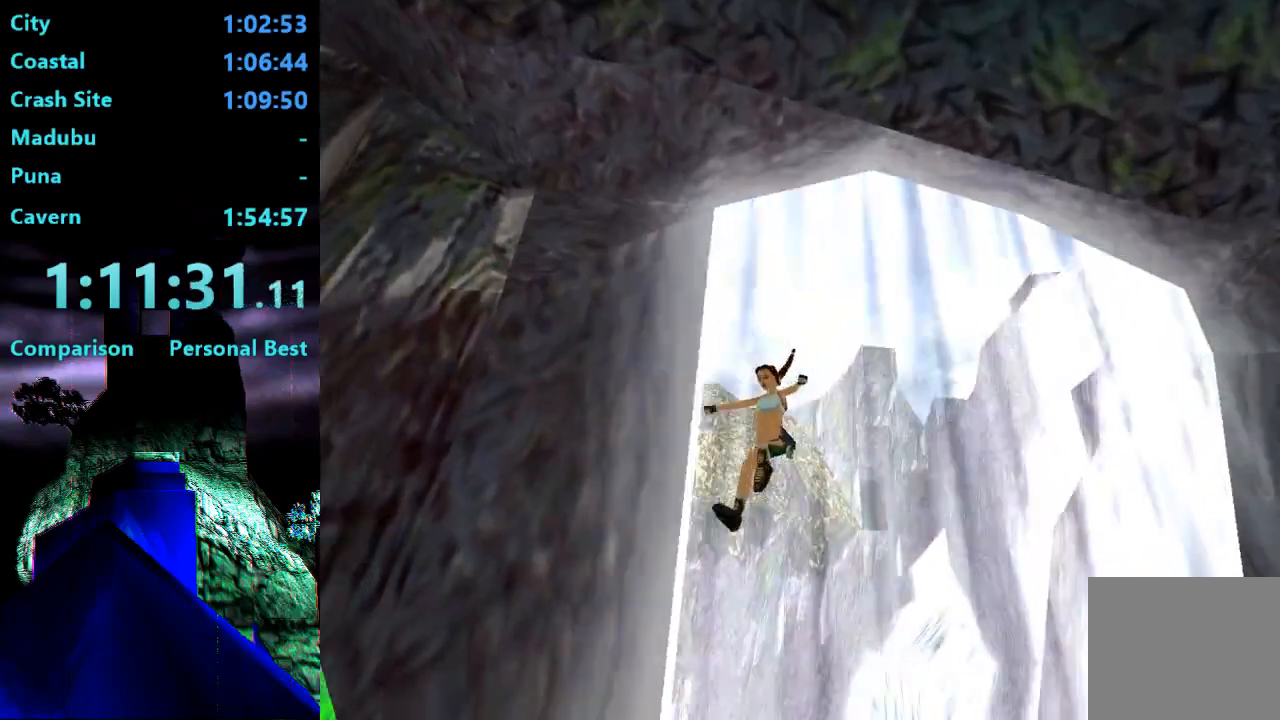
{"buttons": ["CIRCLE", "DPAD_UP", "DPAD_LEFT"], "right_stick": "center", "events": [[83, "CIRCLE", "down"]]}
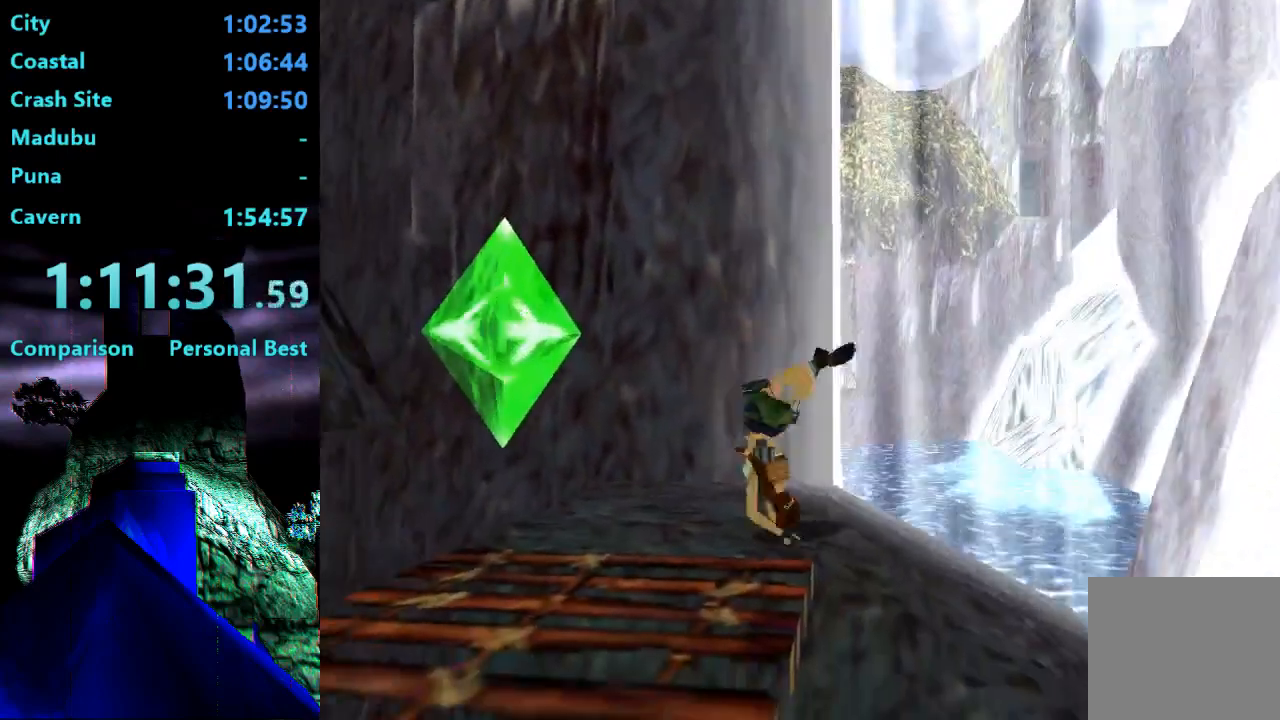
{"buttons": [], "right_stick": "center", "events": [[17, "CIRCLE", "up"], [83, "DPAD_UP", "up"], [150, "DPAD_LEFT", "up"]]}
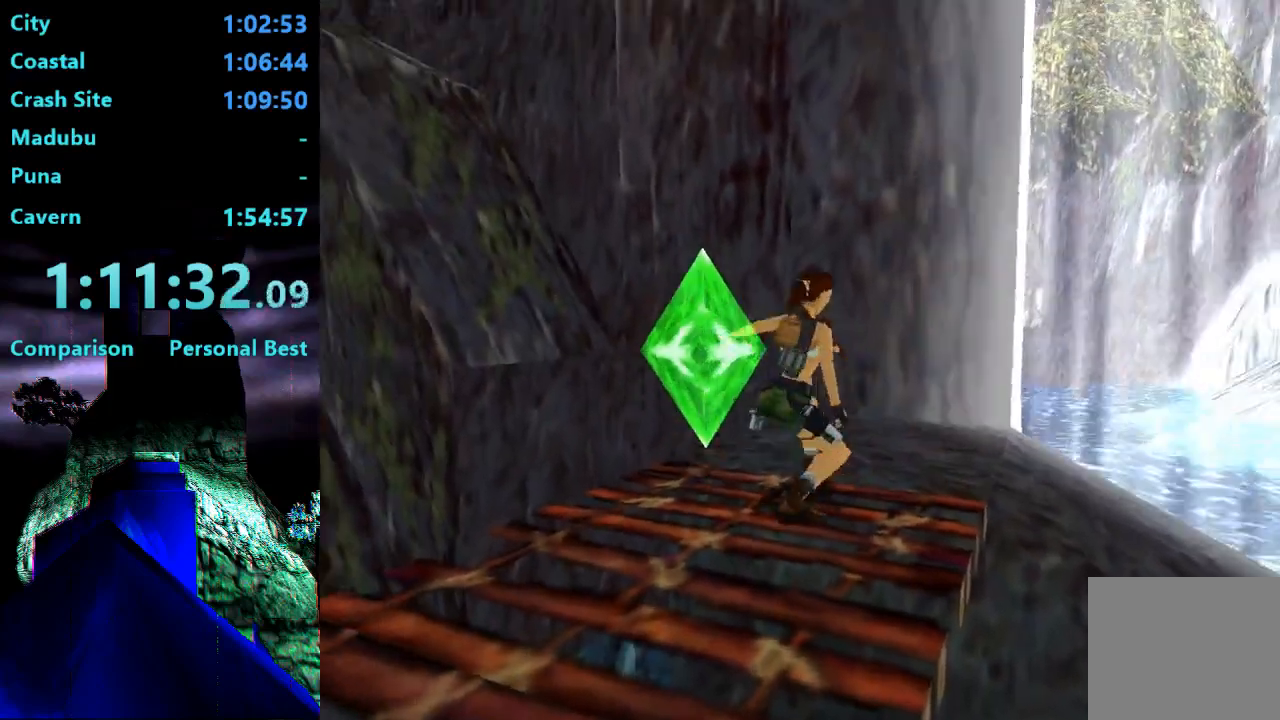
{"buttons": ["DPAD_LEFT"], "right_stick": "center", "events": [[50, "DPAD_LEFT", "down"]]}
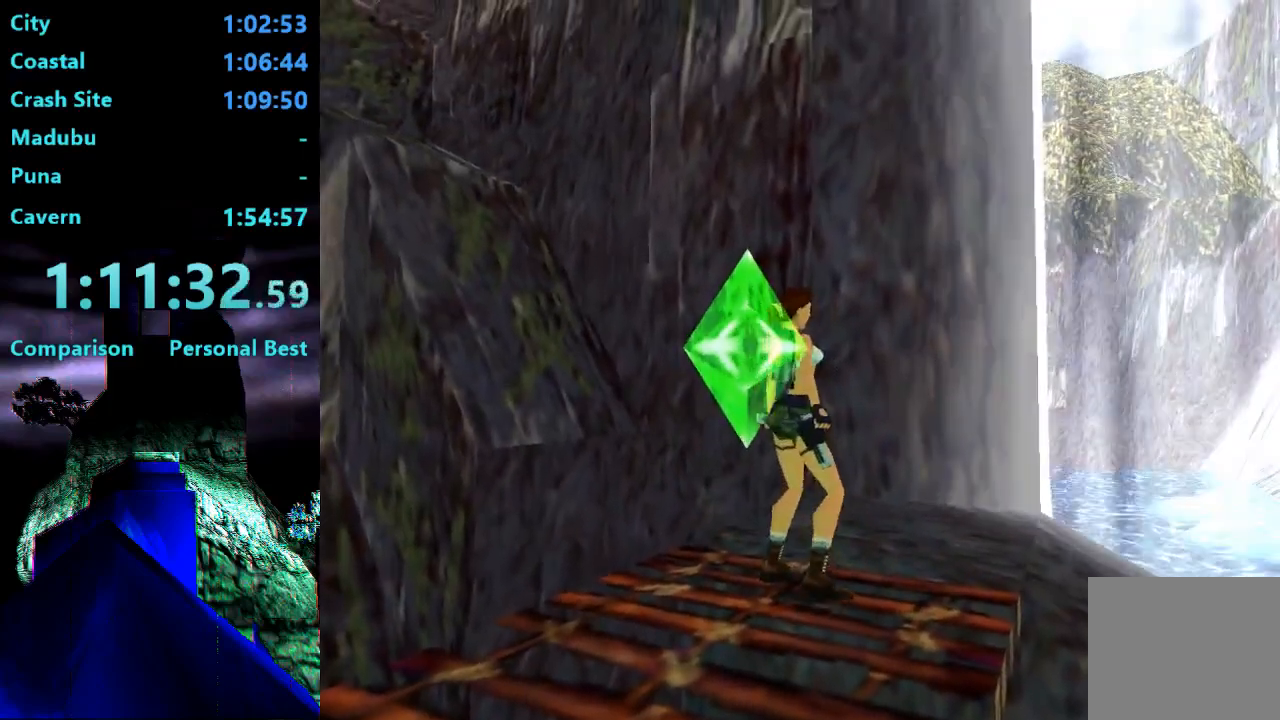
{"buttons": ["TRIANGLE"], "right_stick": "center", "events": [[183, "DPAD_DOWN", "down"], [217, "DPAD_LEFT", "up"], [250, "TRIANGLE", "down"], [383, "DPAD_DOWN", "up"]]}
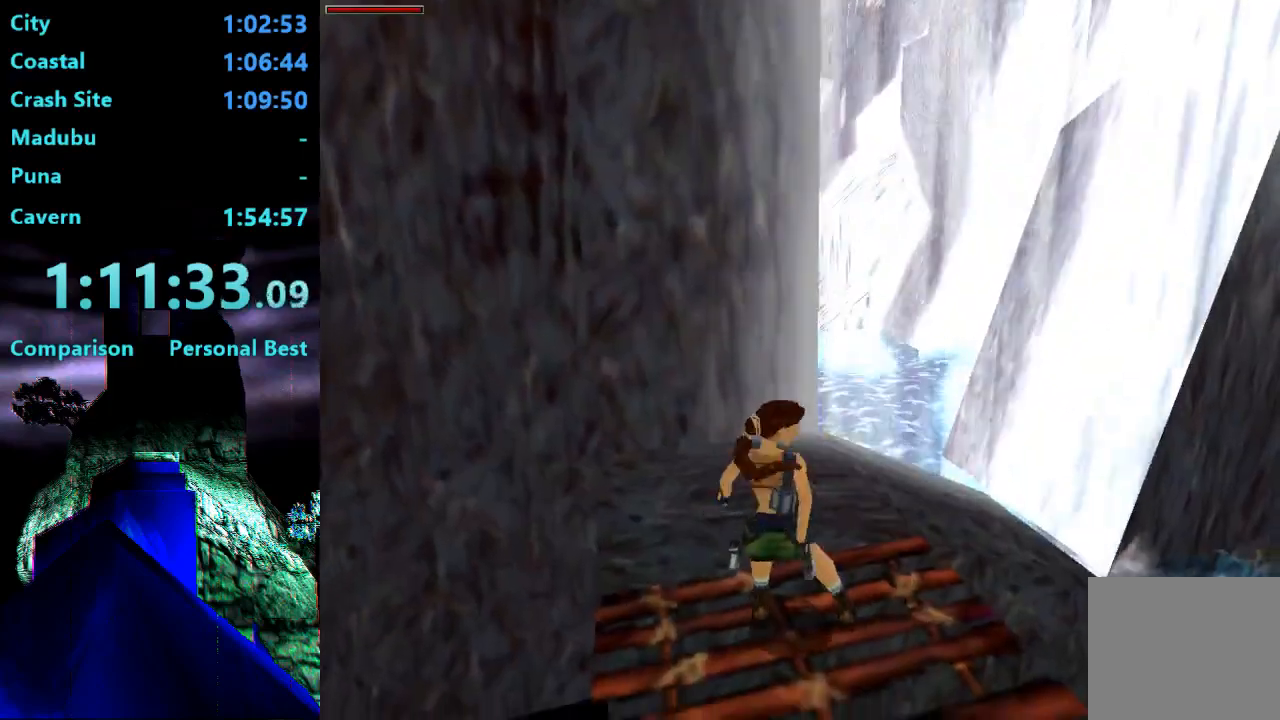
{"buttons": ["DPAD_UP", "DPAD_LEFT"], "right_stick": "center", "events": [[17, "TRIANGLE", "up"], [250, "DPAD_LEFT", "down"], [250, "DPAD_UP", "down"]]}
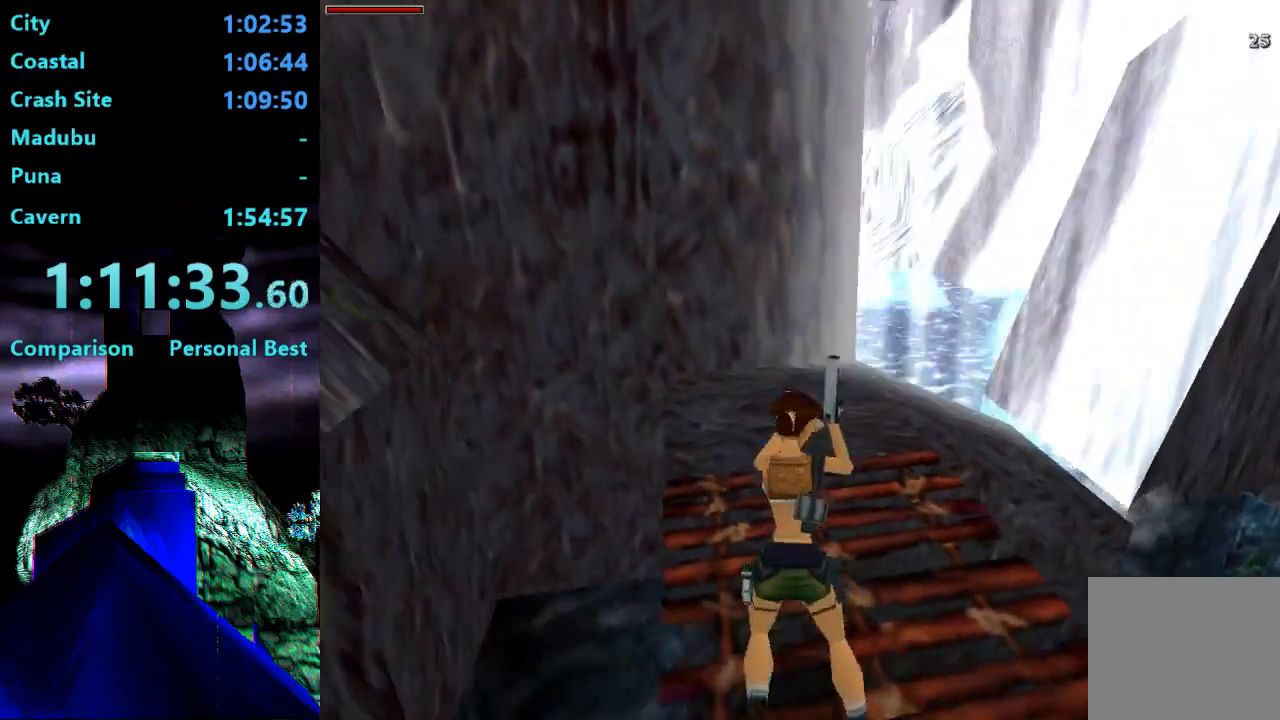
{"buttons": ["DPAD_UP", "DPAD_LEFT"], "right_stick": "center", "events": [[183, "DPAD_LEFT", "up"], [183, "TRIANGLE", "down"], [333, "TRIANGLE", "up"], [483, "DPAD_LEFT", "down"]]}
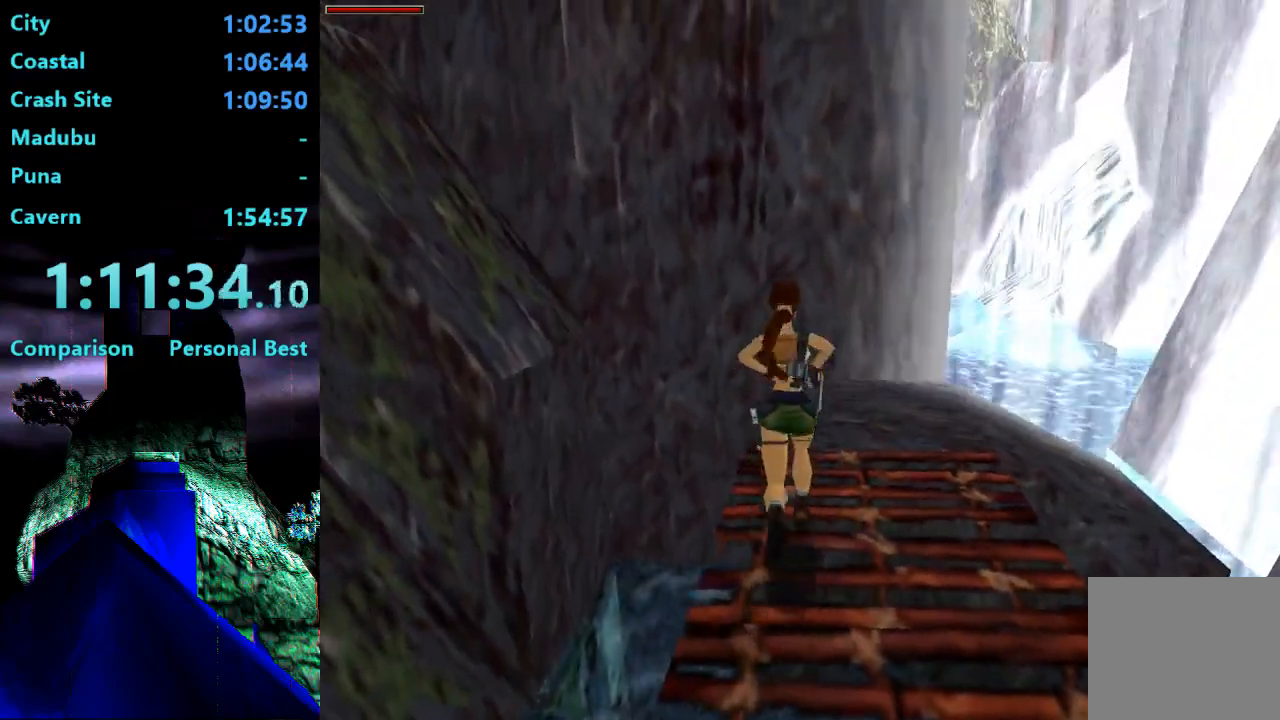
{"buttons": ["DPAD_UP"], "right_stick": "center", "events": [[183, "DPAD_LEFT", "up"]]}
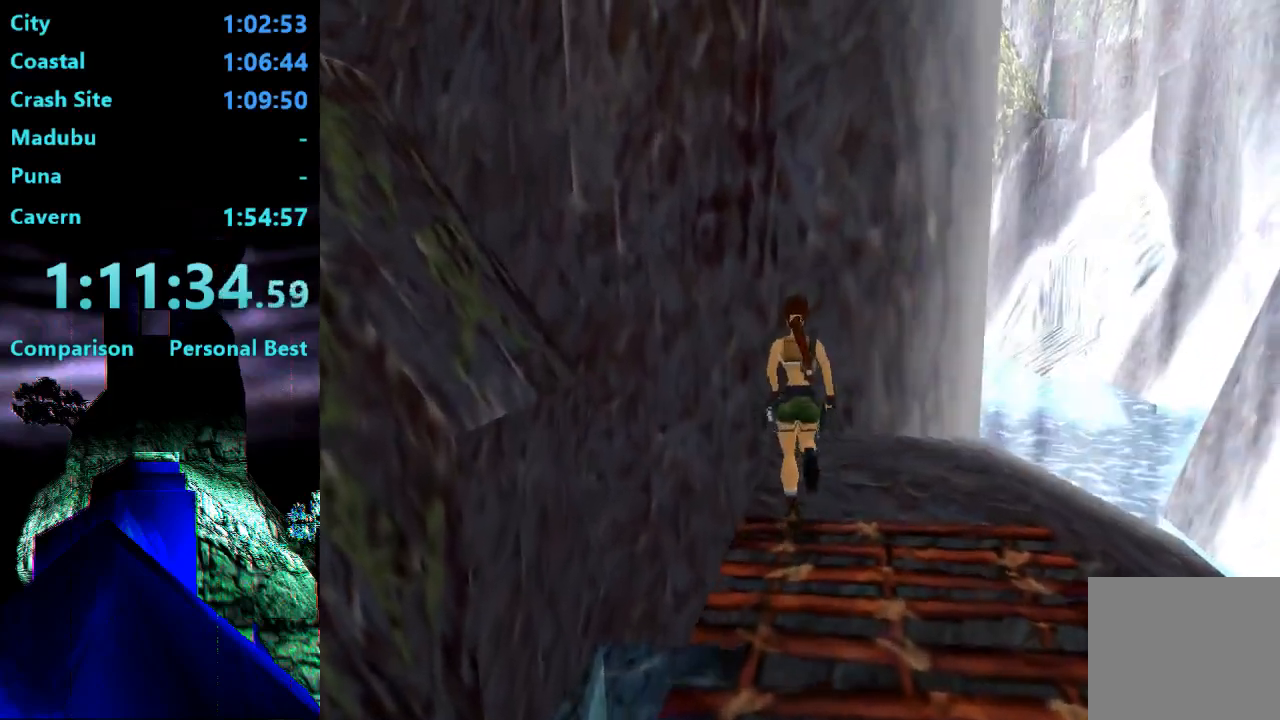
{"buttons": ["DPAD_UP", "DPAD_RIGHT"], "right_stick": "center", "events": [[283, "DPAD_RIGHT", "down"]]}
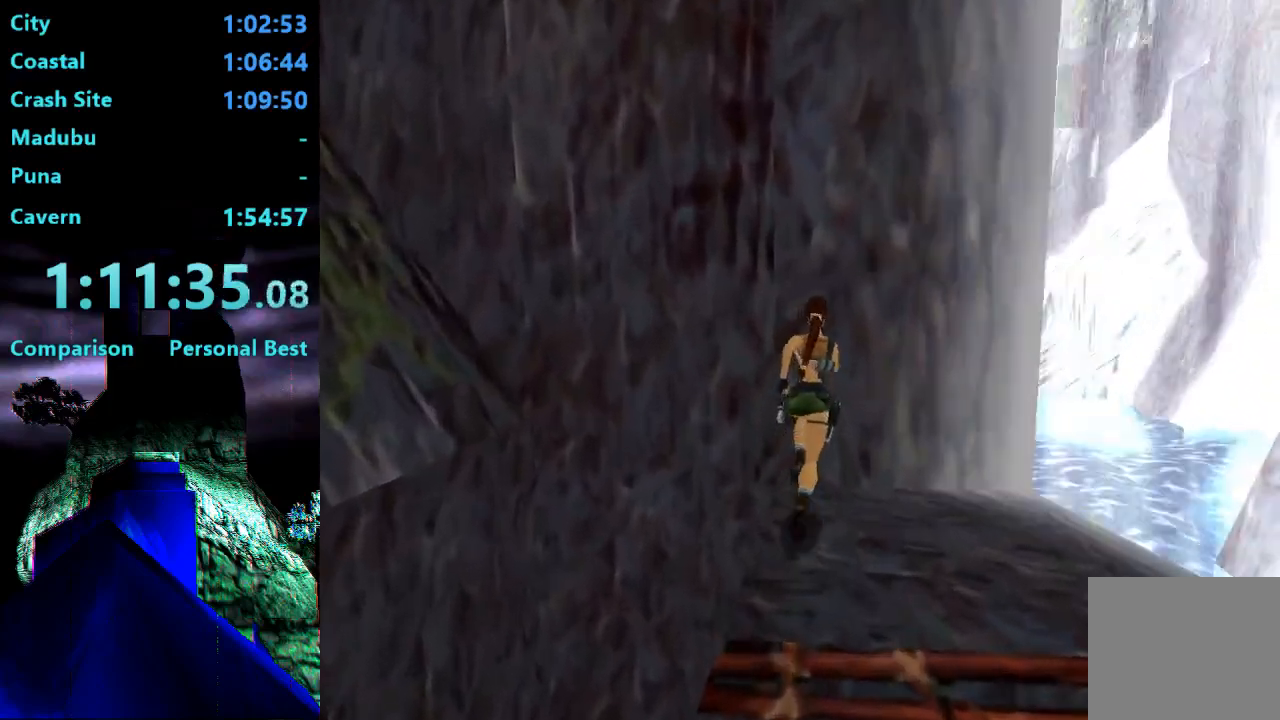
{"buttons": [], "right_stick": "center", "events": [[50, "DPAD_RIGHT", "up"], [50, "DPAD_UP", "up"], [317, "DPAD_DOWN", "down"], [483, "DPAD_DOWN", "up"]]}
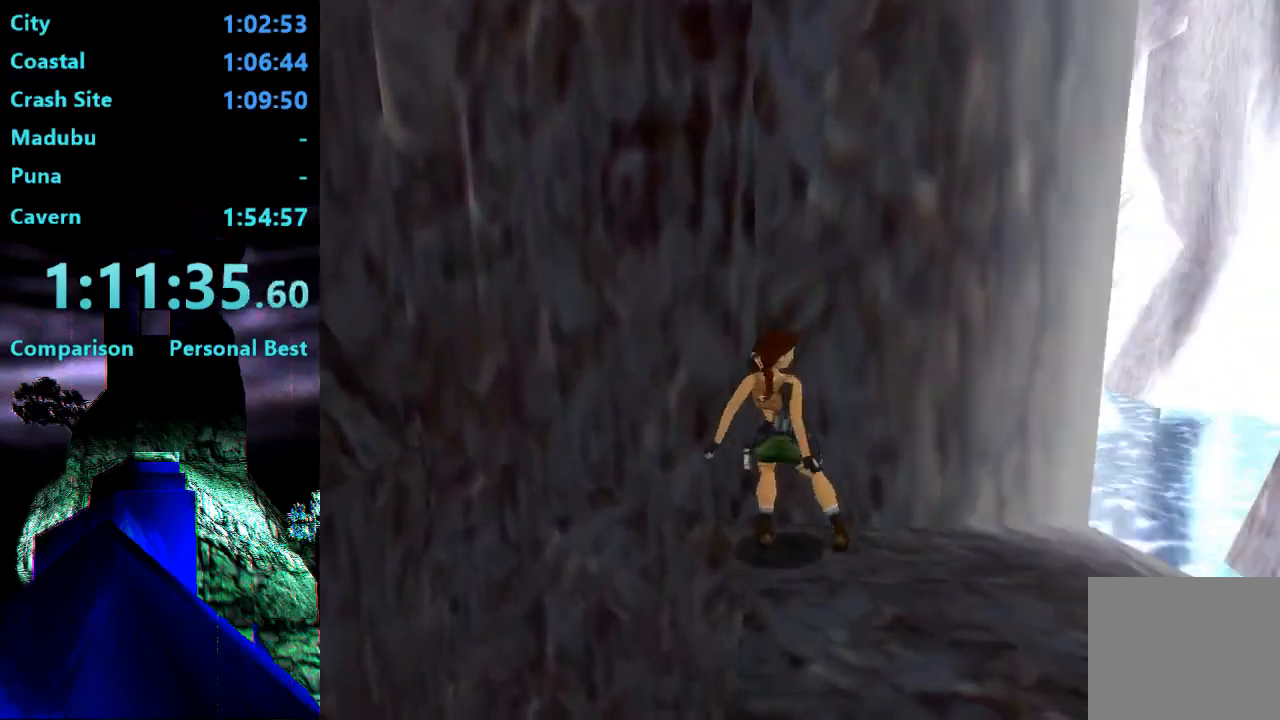
{"buttons": [], "right_stick": "center", "events": [[250, "DPAD_LEFT", "down"], [383, "DPAD_LEFT", "up"]]}
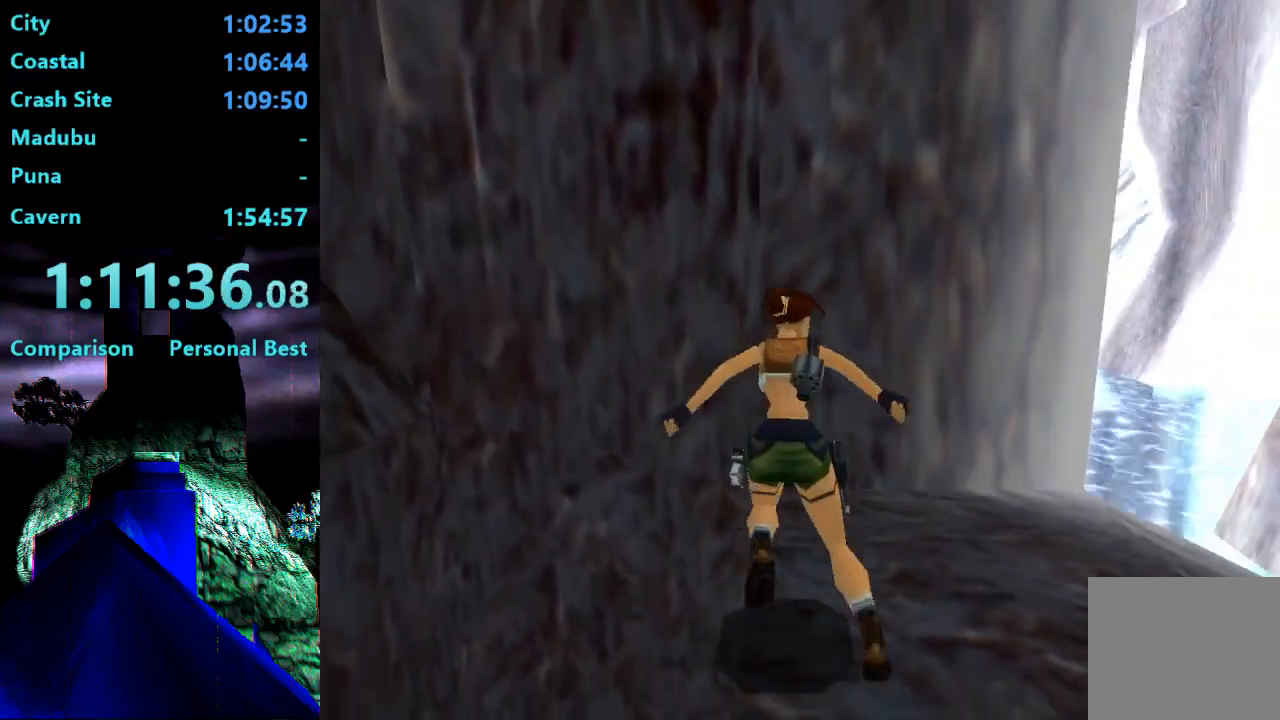
{"buttons": ["L2", "DPAD_UP"], "right_stick": "center", "events": [[217, "L2", "down"], [250, "DPAD_UP", "down"]]}
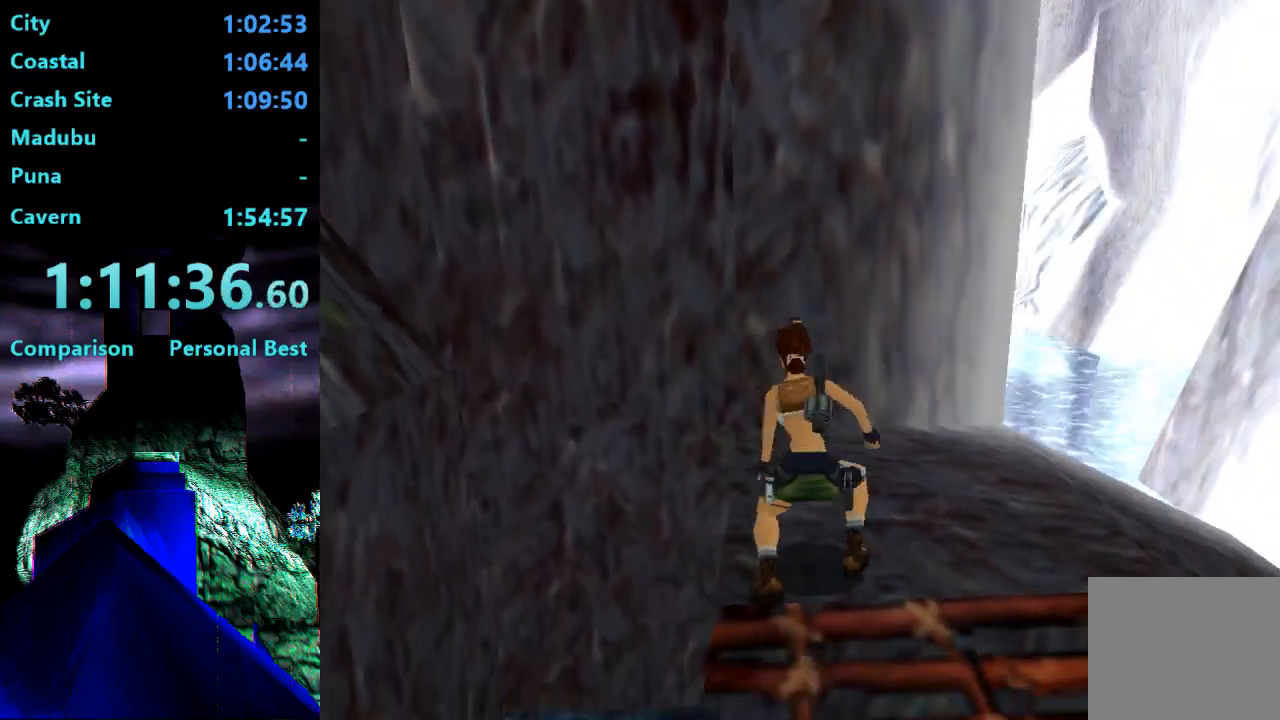
{"buttons": [], "right_stick": "center", "events": [[283, "DPAD_UP", "up"], [283, "L2", "up"]]}
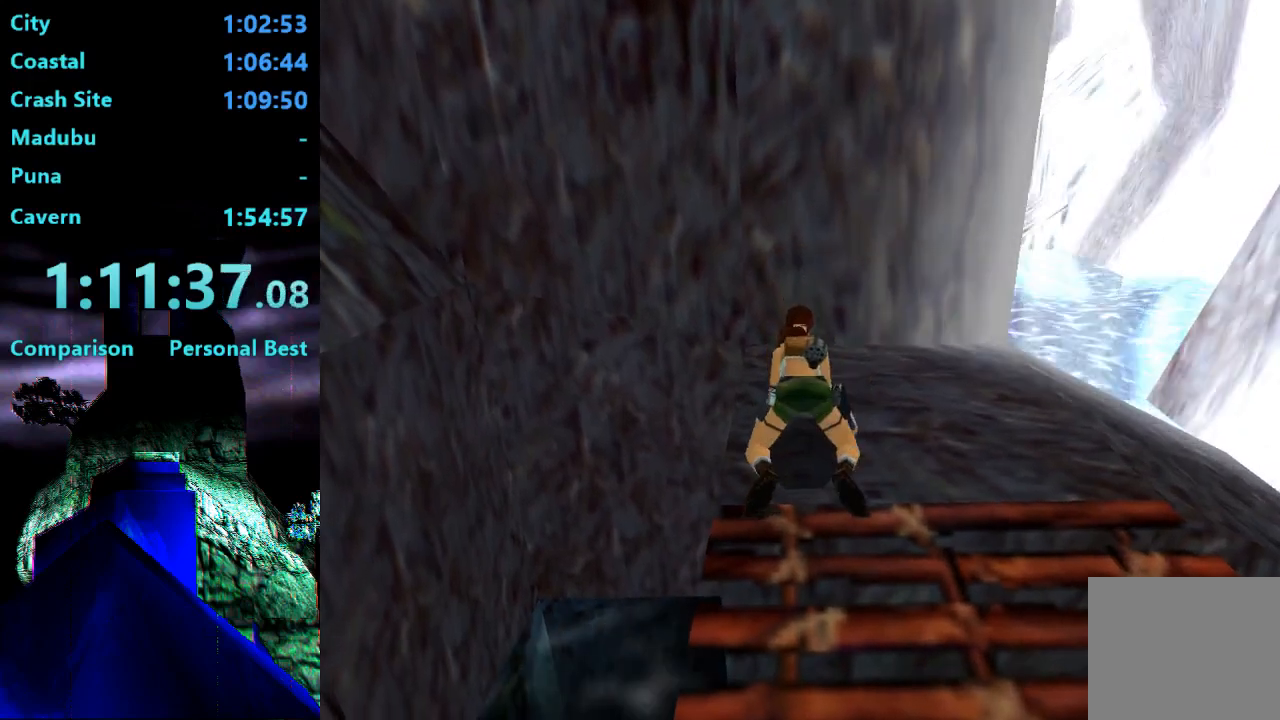
{"buttons": ["R1"], "right_stick": "center", "events": [[283, "R1", "down"]]}
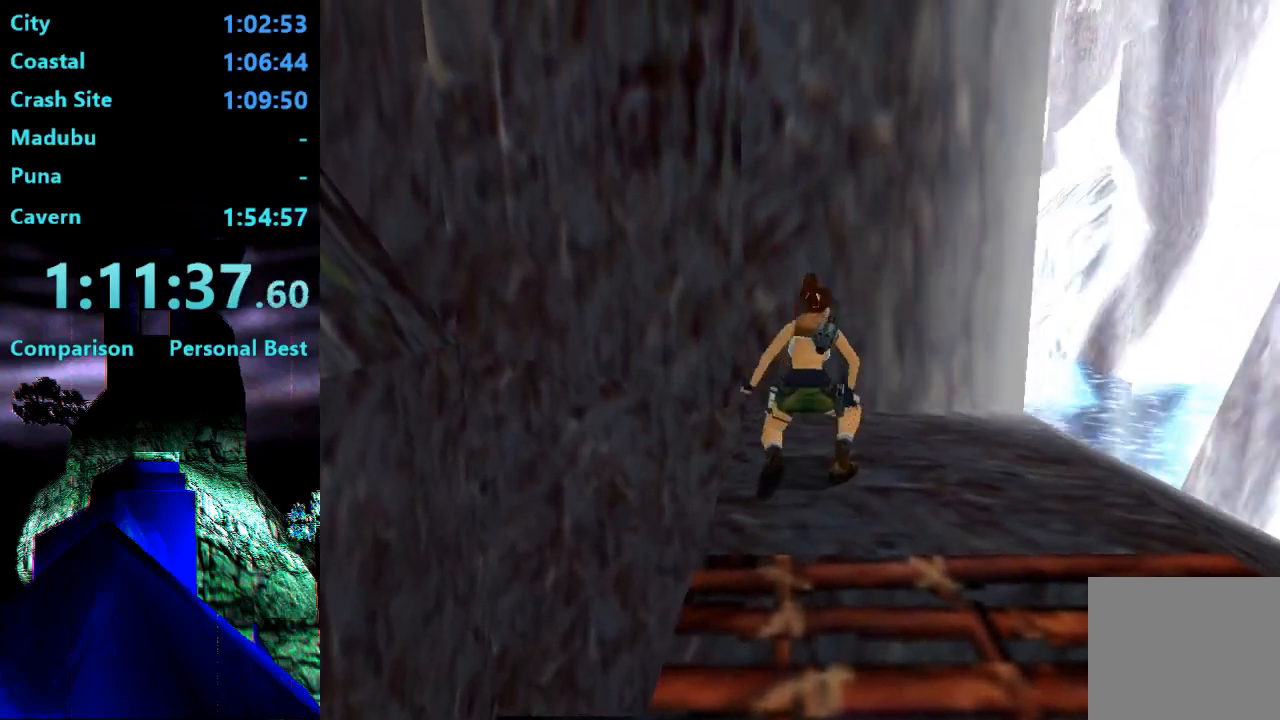
{"buttons": [], "right_stick": "center", "events": [[250, "DPAD_LEFT", "down"], [317, "R1", "up"], [417, "DPAD_LEFT", "up"]]}
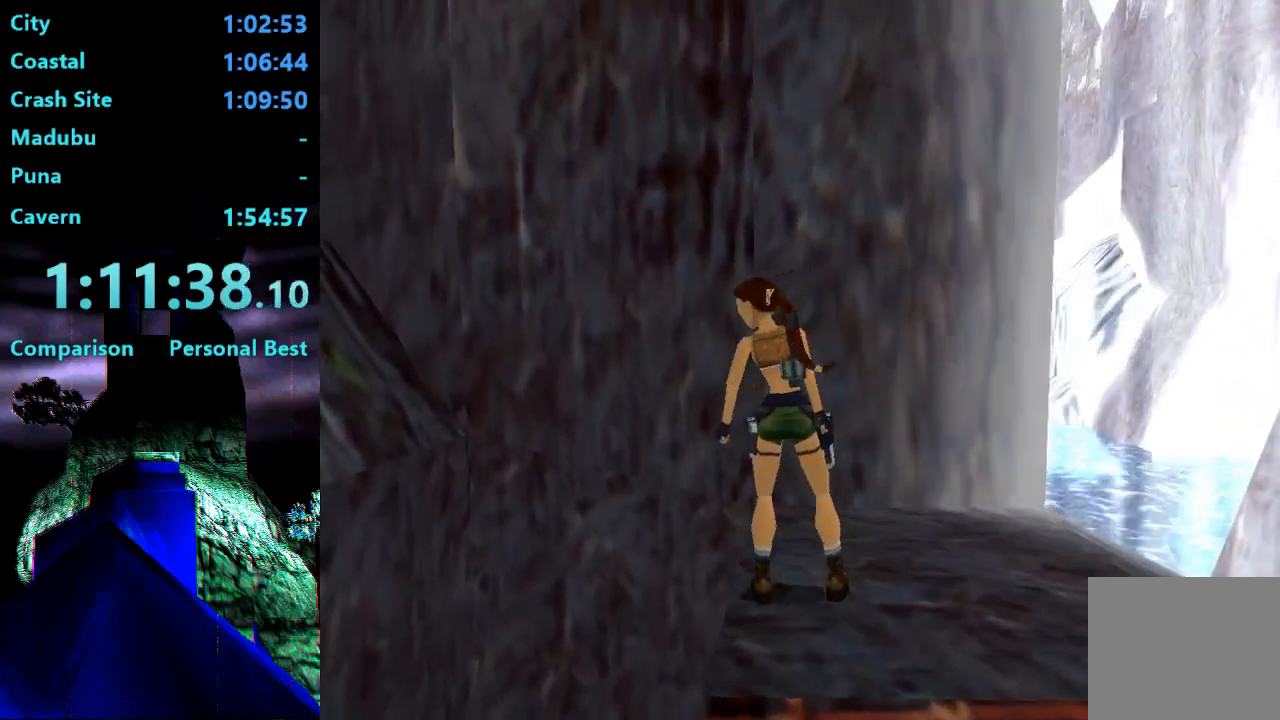
{"buttons": ["DPAD_LEFT"], "right_stick": "center", "events": [[317, "DPAD_LEFT", "down"]]}
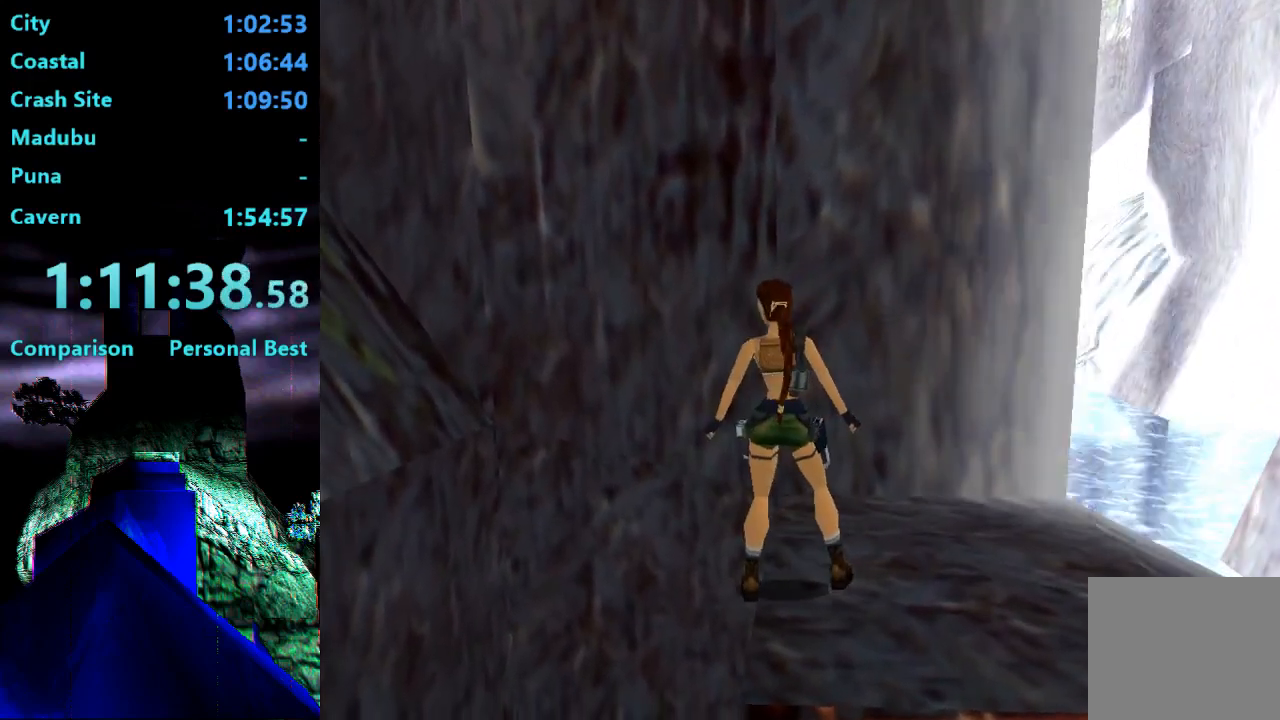
{"buttons": [], "right_stick": "center", "events": [[17, "DPAD_LEFT", "up"]]}
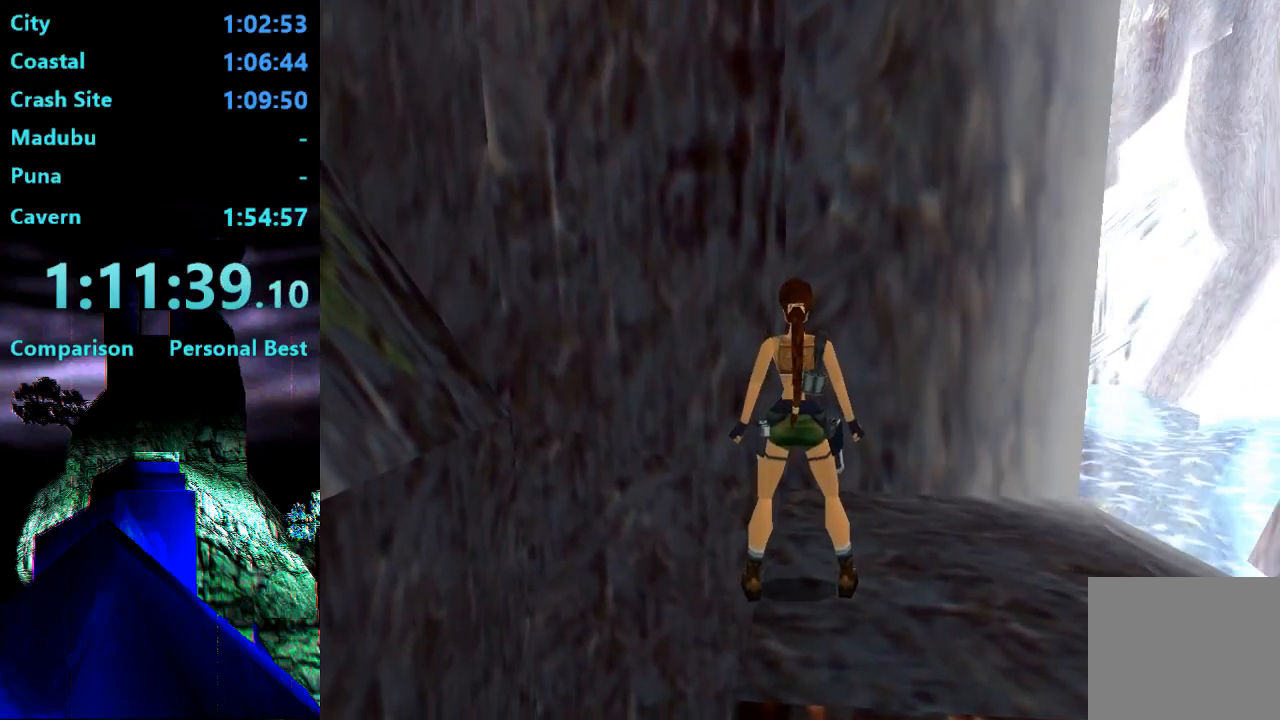
{"buttons": [], "right_stick": "center", "events": [[17, "DPAD_LEFT", "down"], [83, "DPAD_LEFT", "up"]]}
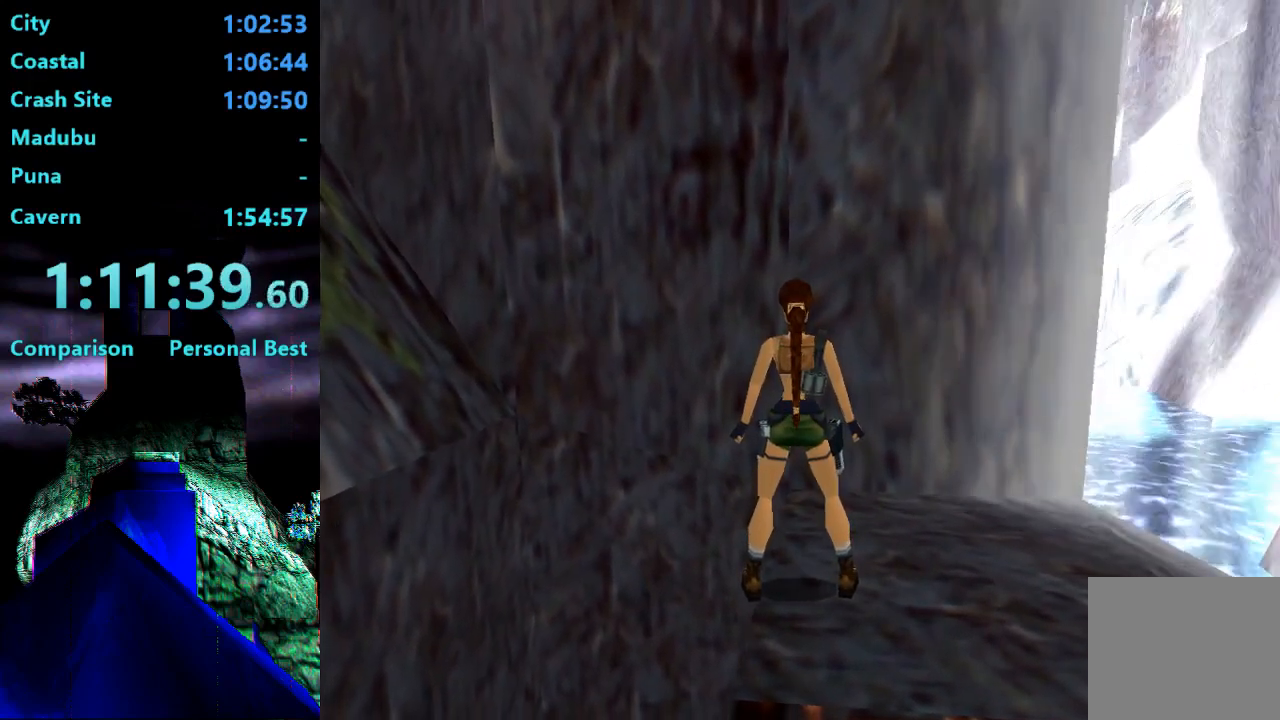
{"buttons": ["SQUARE", "DPAD_UP", "DPAD_LEFT"], "right_stick": "center", "events": [[17, "SQUARE", "down"], [283, "DPAD_LEFT", "down"], [283, "DPAD_UP", "down"]]}